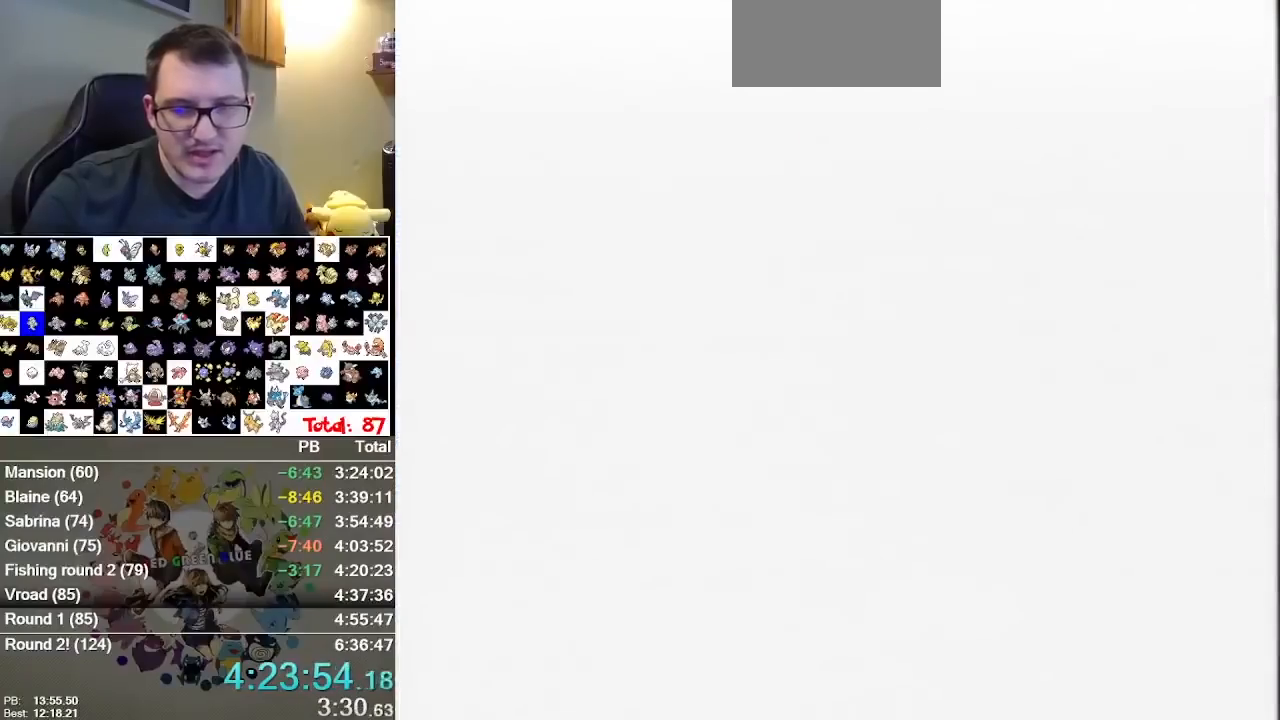
Gameplay with a controller (Nintendo layout); each line is a JSON object with the inputs held at the frame after it. "events" lists button and stick changes between this image and that frame as [ms after this image, input, new state], when the widget could be followed in between. Not read: B DPAD_DOWN DPAD_LEFT L1 L3 R3.
{"buttons": [], "events": [[267, "A", "down"], [400, "A", "up"]]}
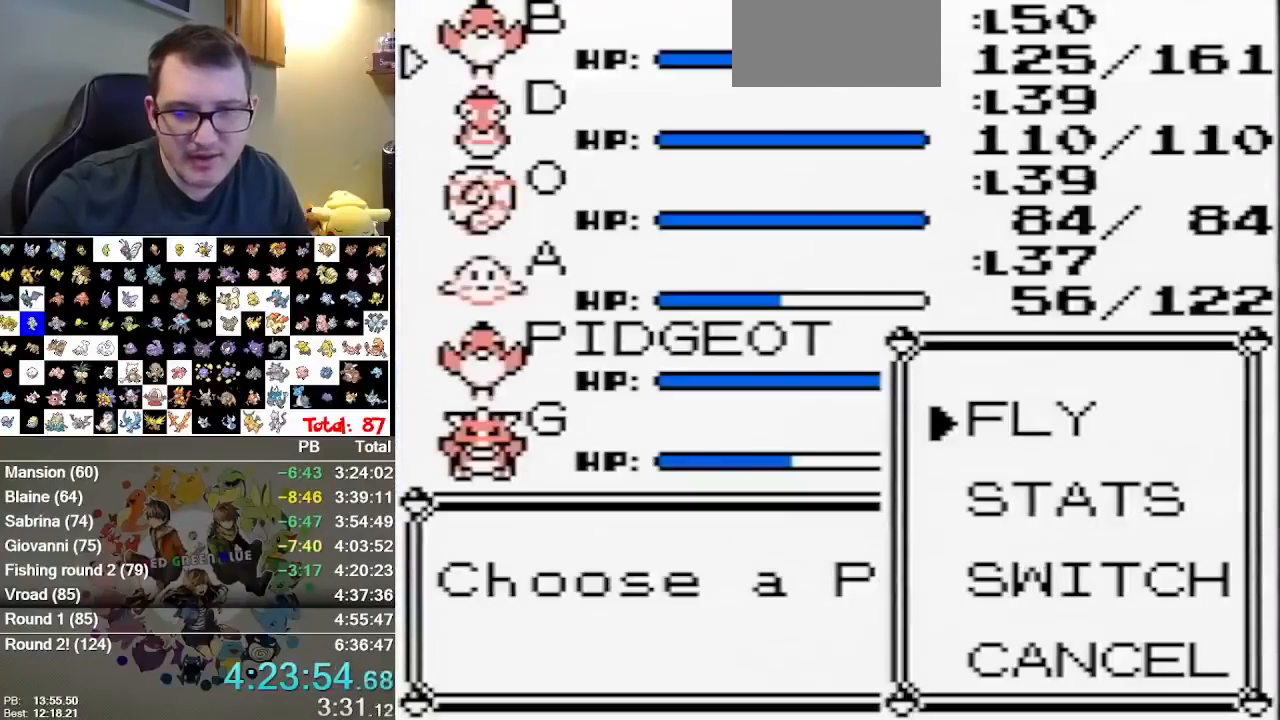
{"buttons": ["A"], "events": [[433, "A", "down"]]}
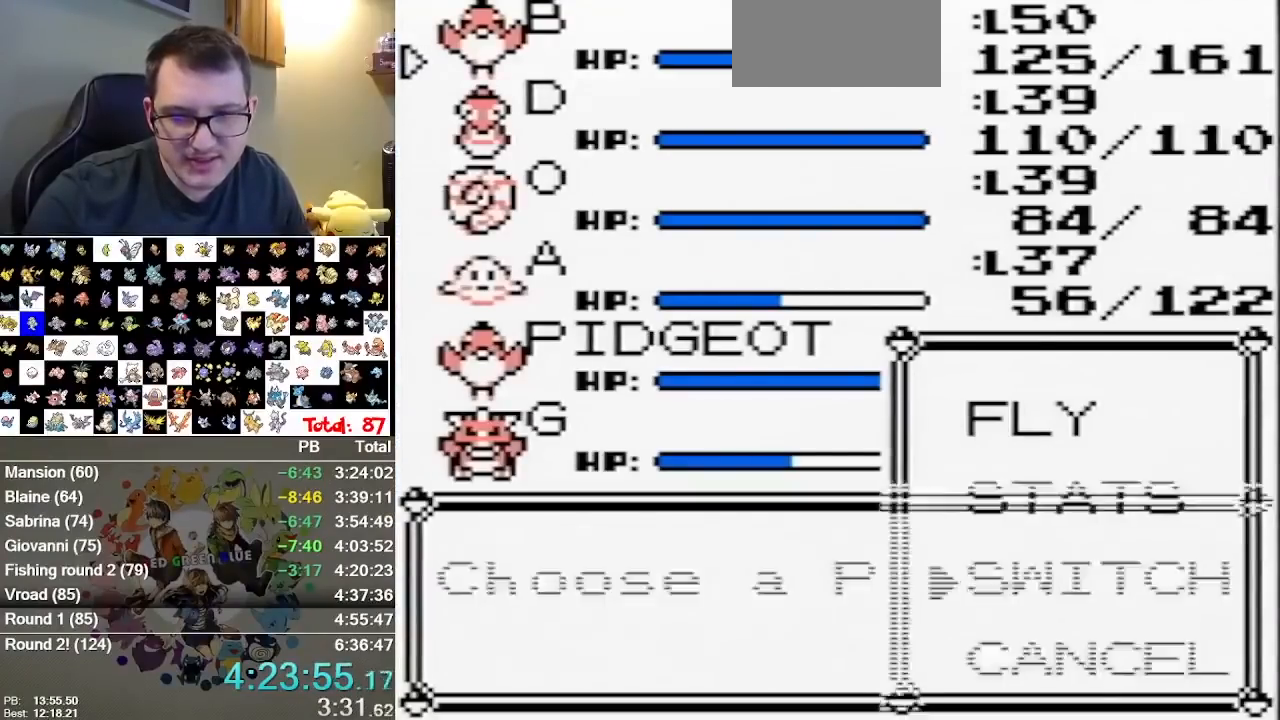
{"buttons": ["A"], "events": [[33, "A", "up"], [450, "A", "down"]]}
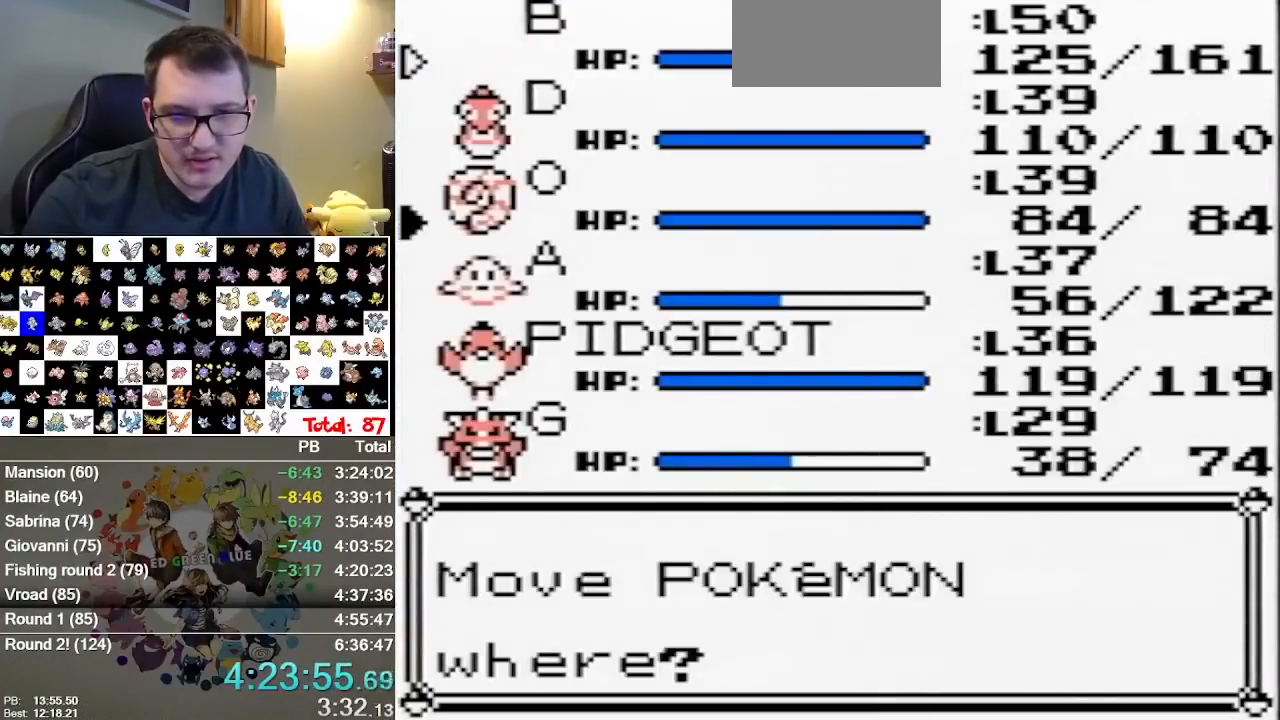
{"buttons": [], "events": [[50, "A", "up"]]}
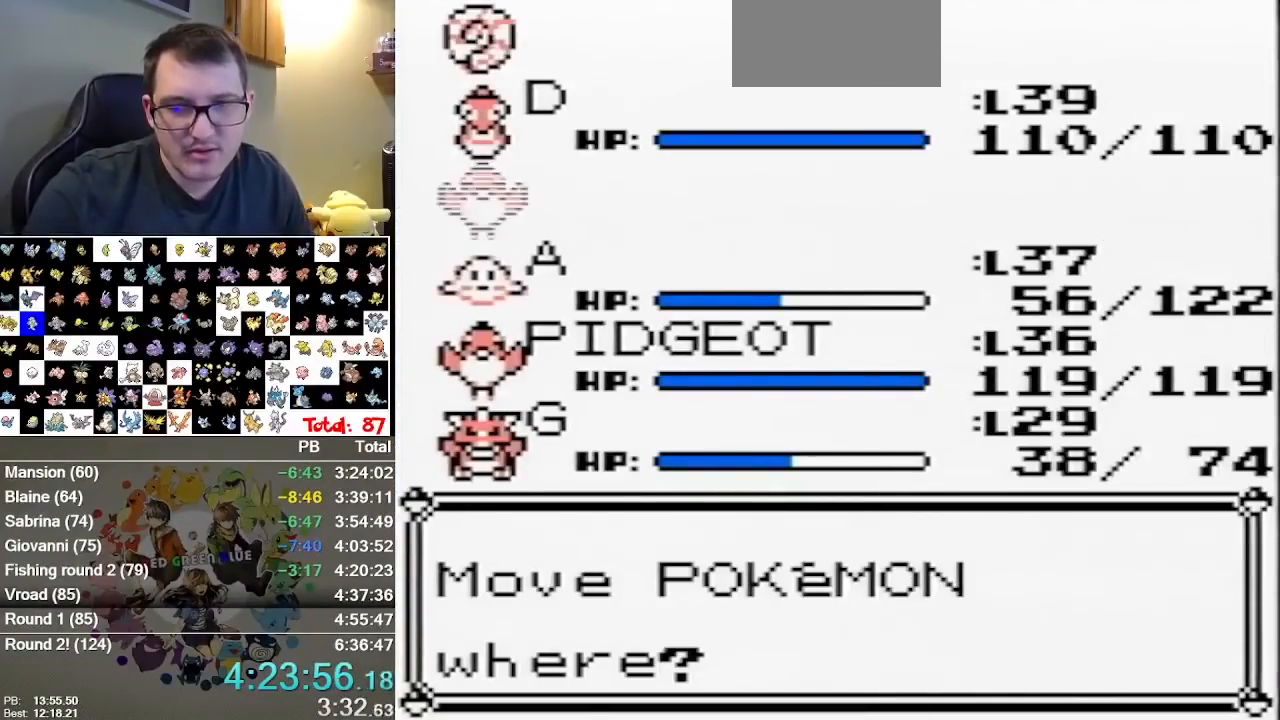
{"buttons": []}